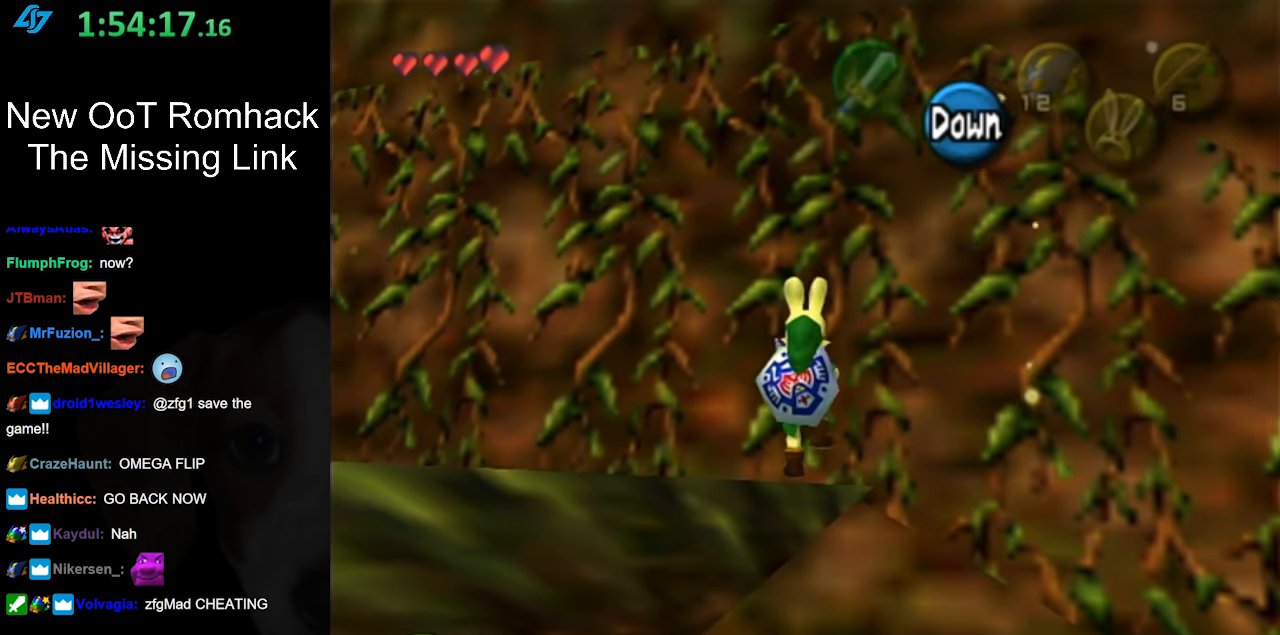
Gameplay with a controller (Nintendo layout); each line is a JSON object with the inputs held at the frame after it. "events" lists button and stick changes between this image and that frame as [ms after this image, input, new state], when the widget could be followed in between. Not read: L3 R3.
{"buttons": [], "left_stick": "left", "right_stick": "center", "events": [[150, "A", "down"], [250, "A", "up"]]}
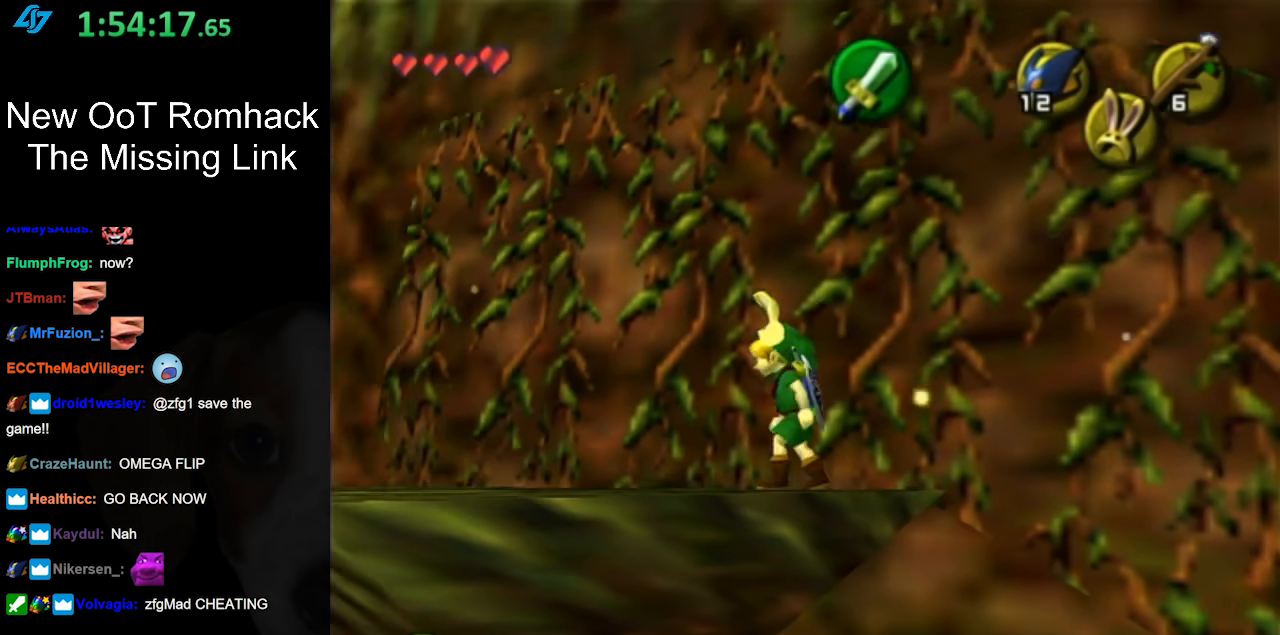
{"buttons": [], "left_stick": "center", "right_stick": "center", "events": [[117, "left_stick", "down-left"], [250, "L1", "down"], [250, "left_stick", "center"], [500, "L1", "up"]]}
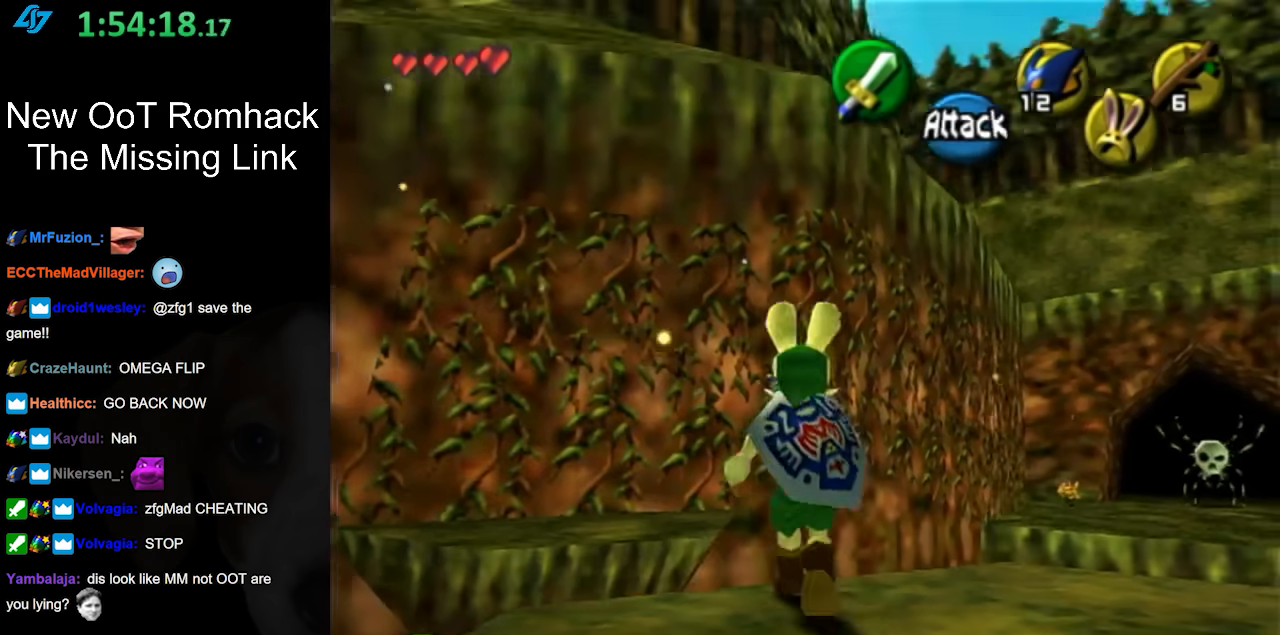
{"buttons": [], "left_stick": "down", "right_stick": "center", "events": [[450, "left_stick", "down"]]}
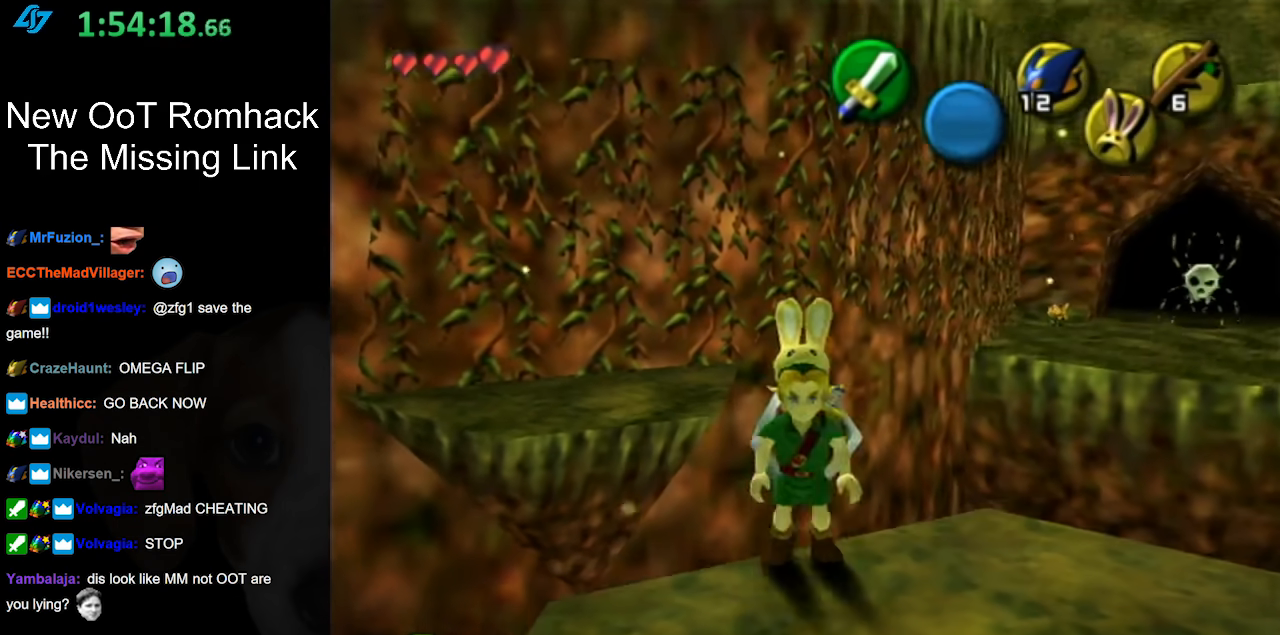
{"buttons": [], "left_stick": "up", "right_stick": "center", "events": [[283, "left_stick", "center"], [500, "left_stick", "up"]]}
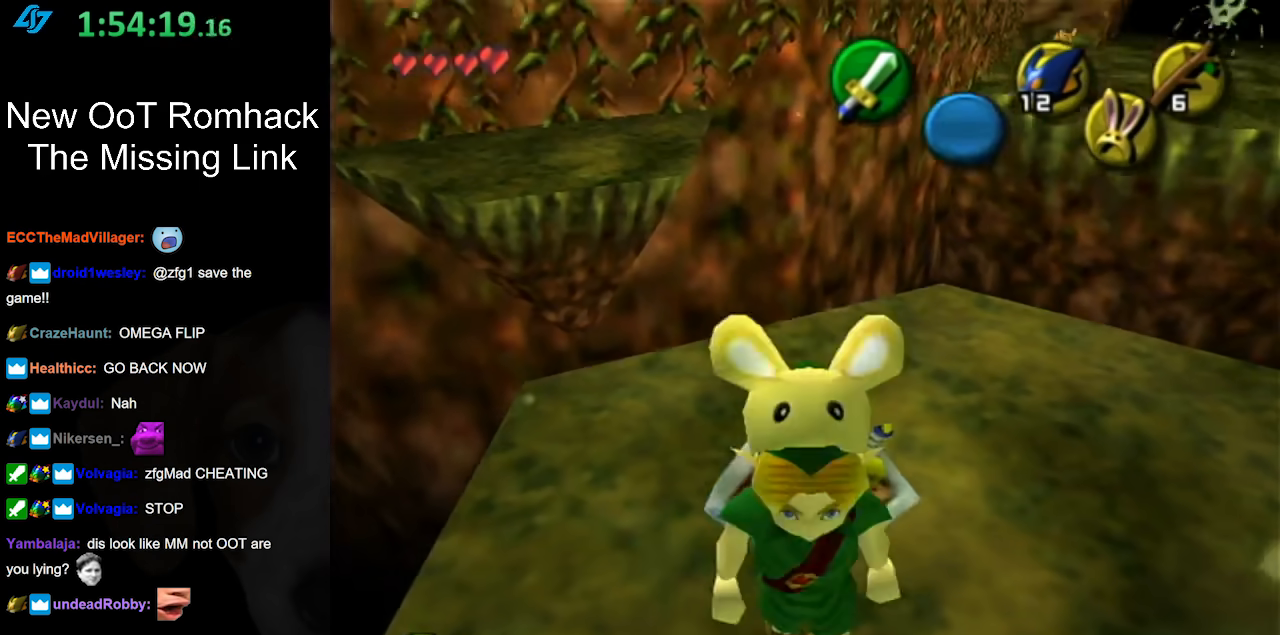
{"buttons": [], "left_stick": "up", "right_stick": "center", "events": [[167, "A", "down"], [350, "A", "up"]]}
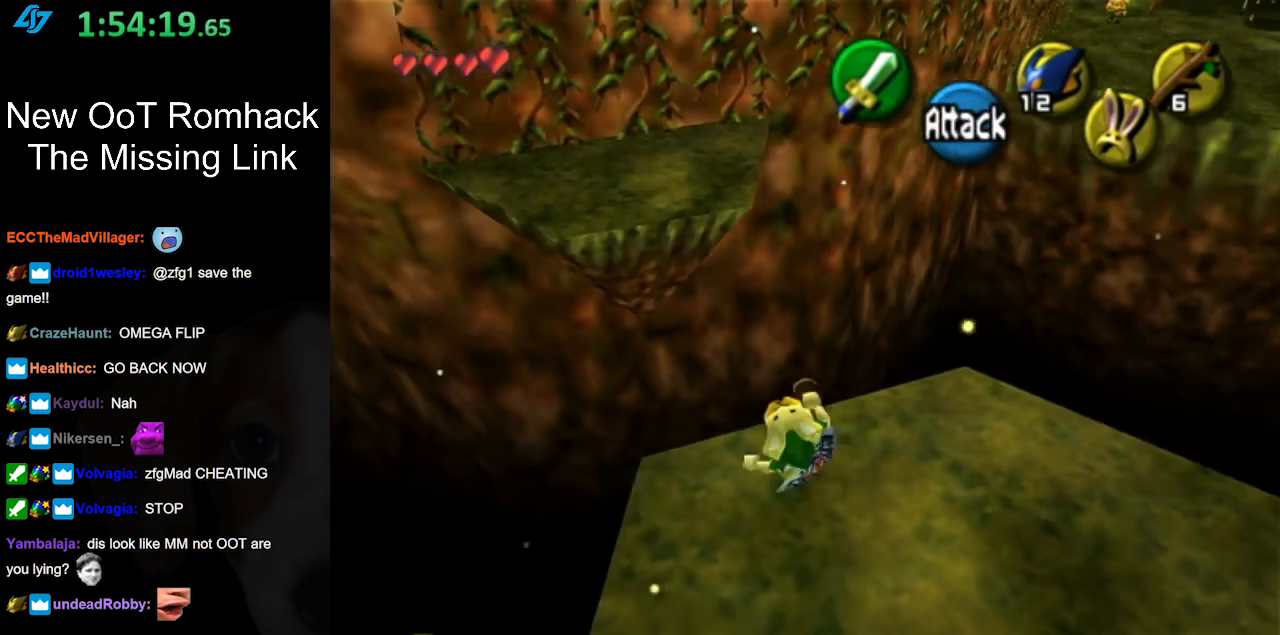
{"buttons": [], "left_stick": "center", "right_stick": "center", "events": [[500, "left_stick", "center"]]}
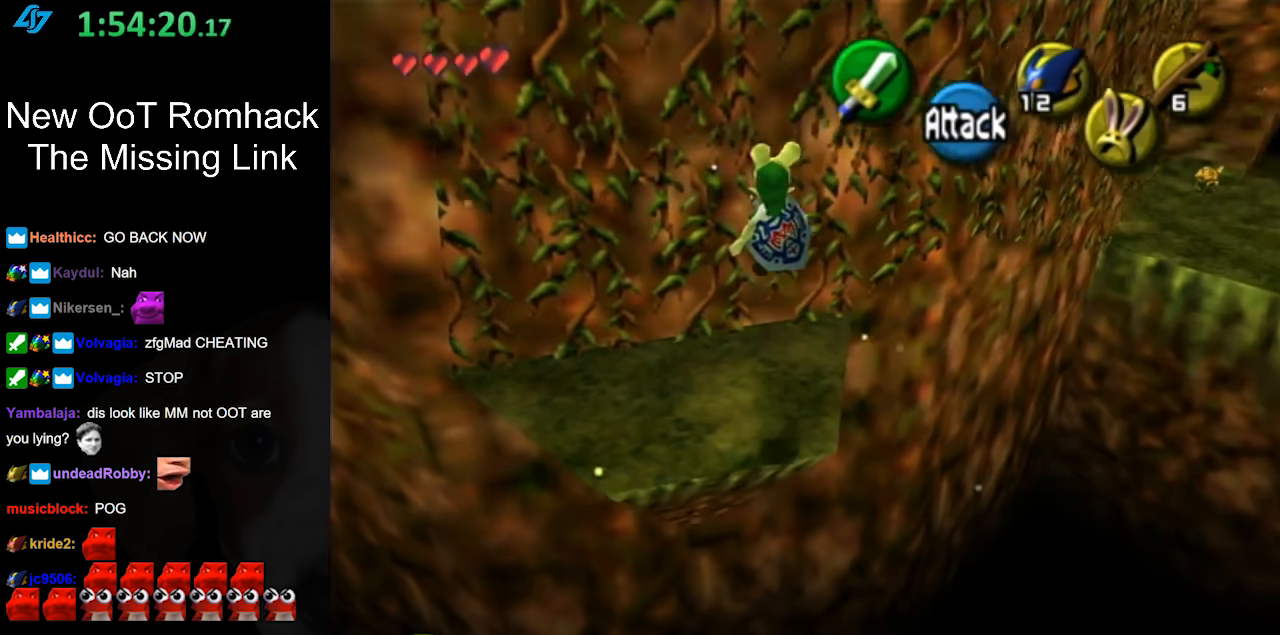
{"buttons": [], "left_stick": "center", "right_stick": "center", "events": [[167, "left_stick", "down"], [467, "left_stick", "center"]]}
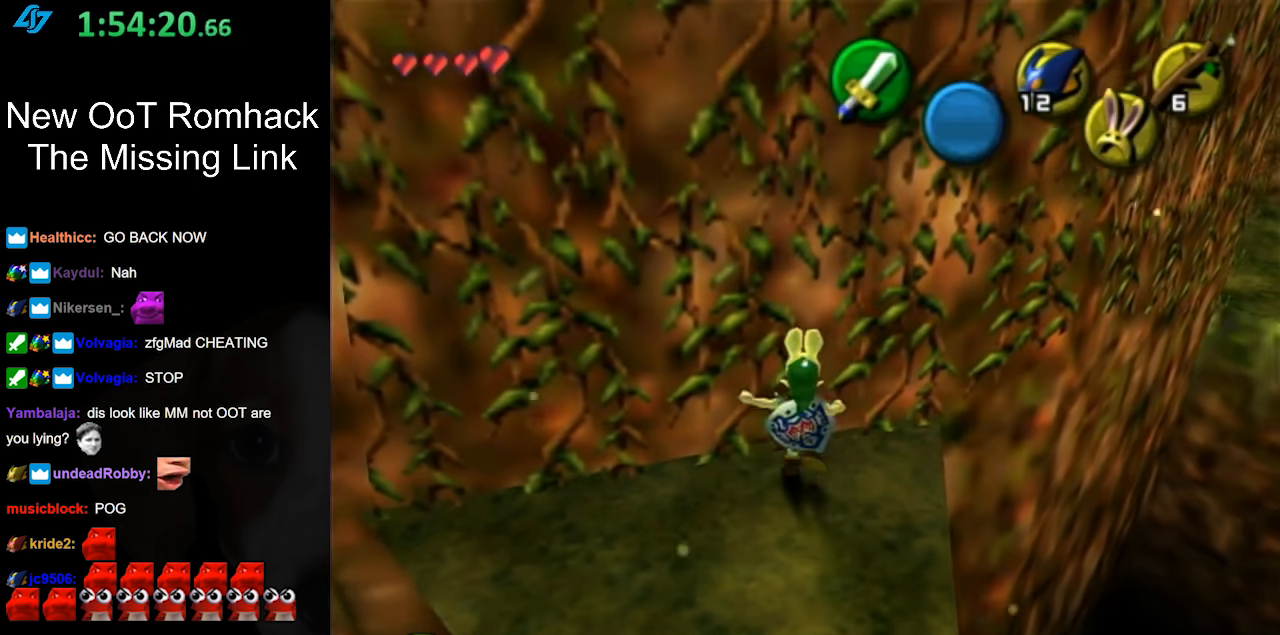
{"buttons": ["L1"], "left_stick": "center", "right_stick": "center", "events": [[383, "left_stick", "right"], [467, "L1", "down"], [467, "left_stick", "center"]]}
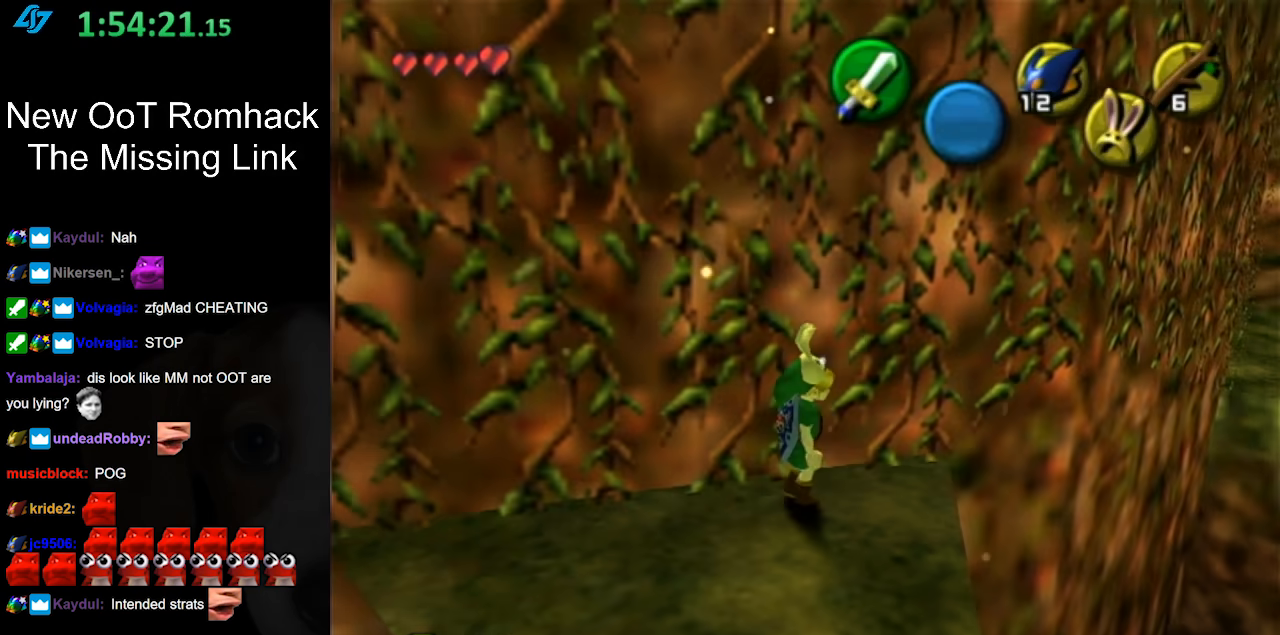
{"buttons": [], "left_stick": "down", "right_stick": "center", "events": [[183, "L1", "up"], [383, "left_stick", "down"]]}
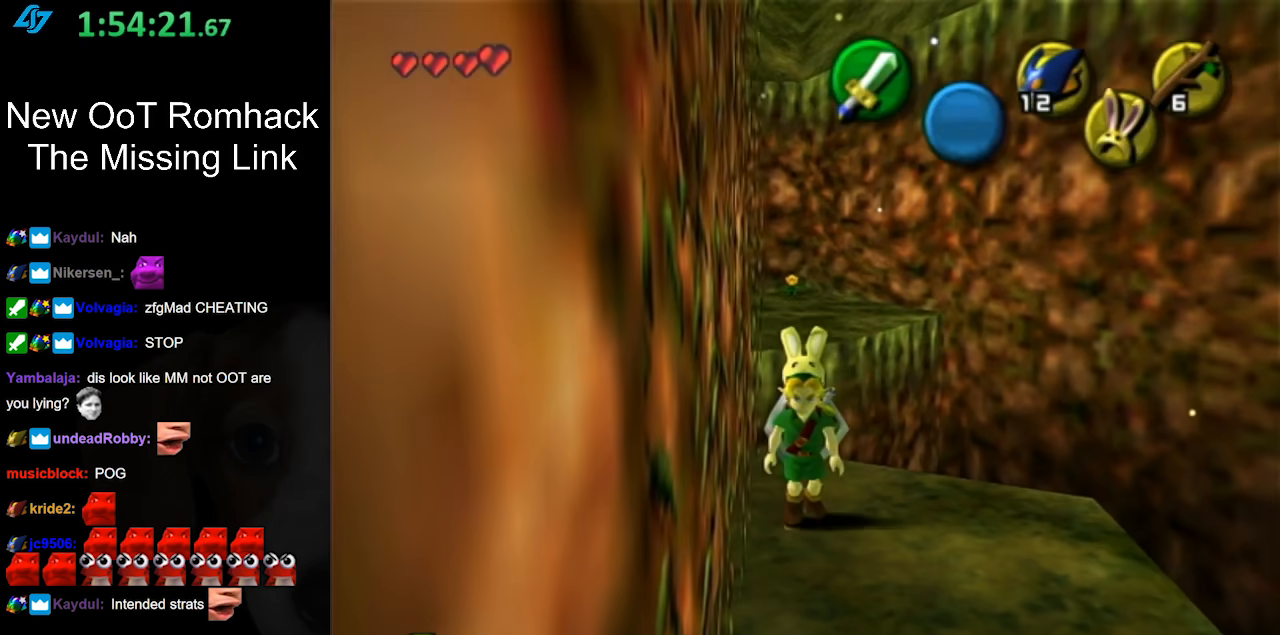
{"buttons": ["A"], "left_stick": "up", "right_stick": "center", "events": [[167, "left_stick", "center"], [350, "left_stick", "up"], [467, "A", "down"]]}
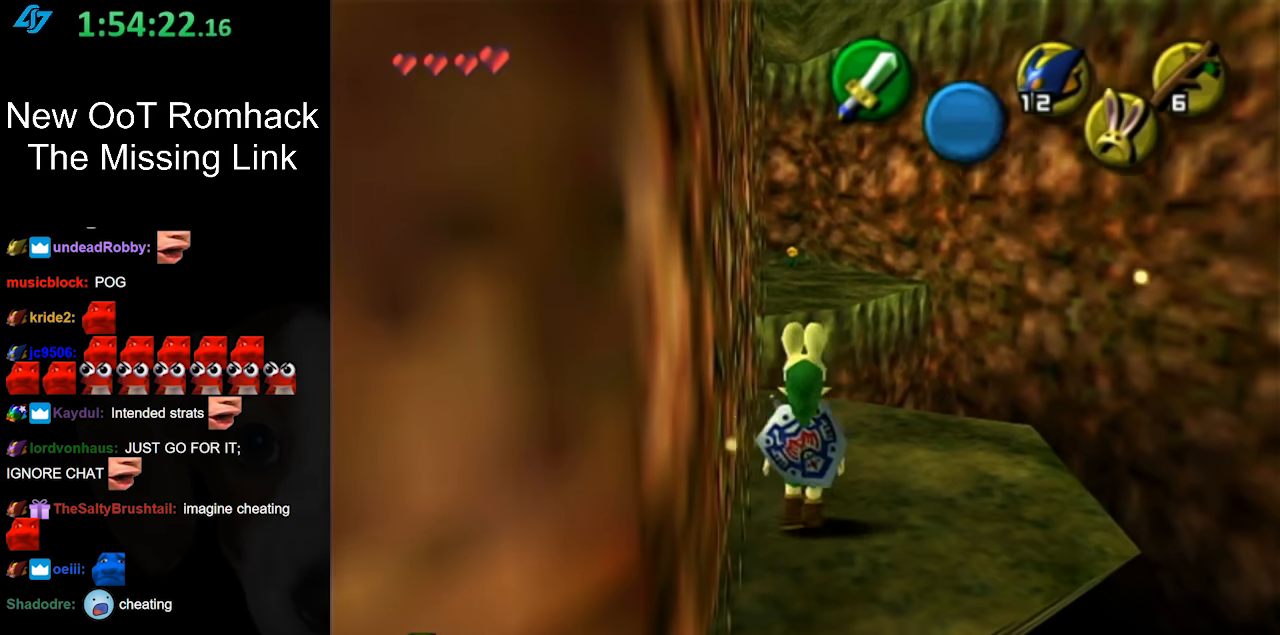
{"buttons": ["A"], "left_stick": "up", "right_stick": "center", "events": []}
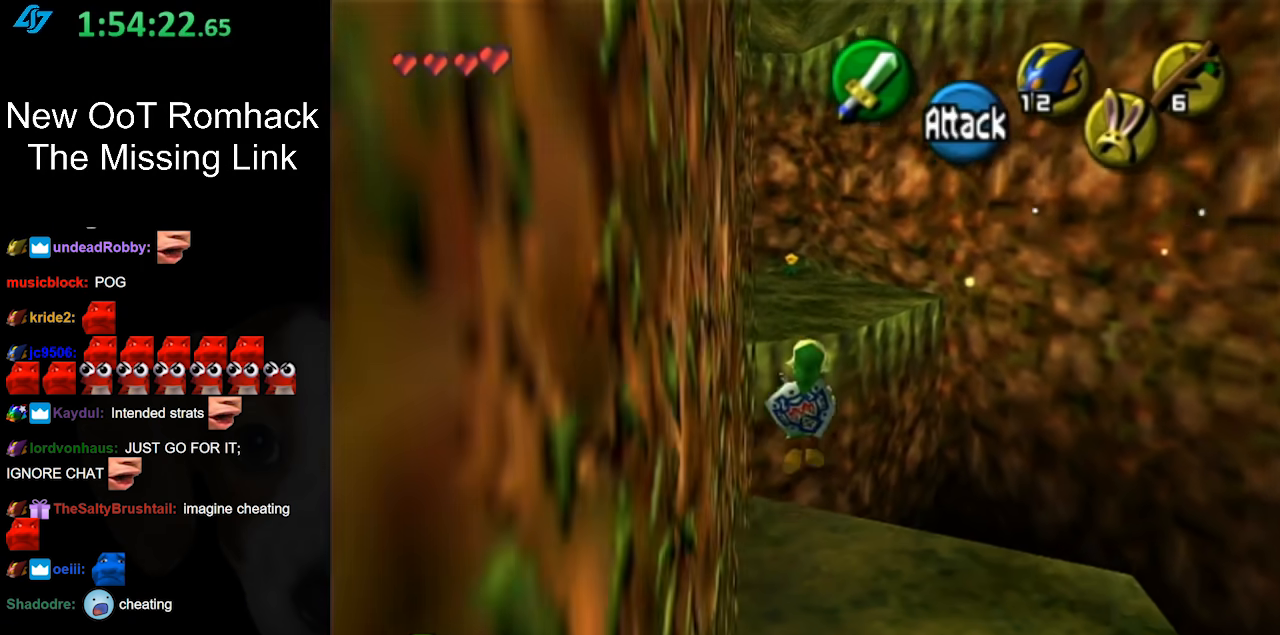
{"buttons": ["A"], "left_stick": "up", "right_stick": "center", "events": []}
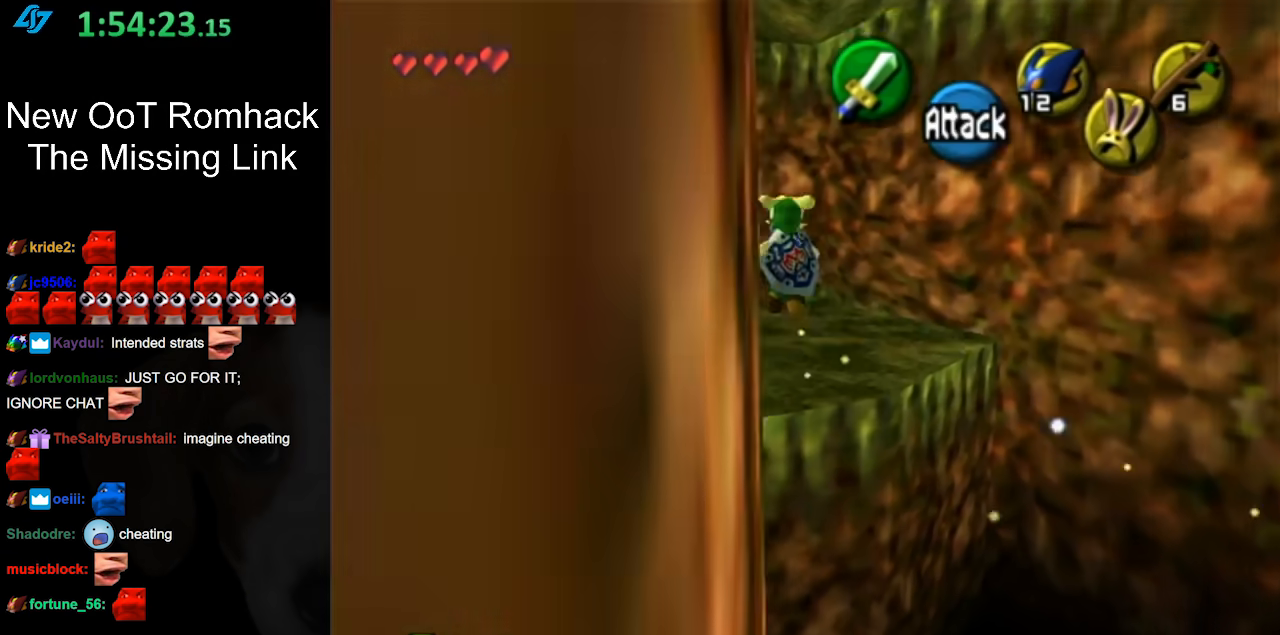
{"buttons": [], "left_stick": "up", "right_stick": "center", "events": [[383, "A", "up"]]}
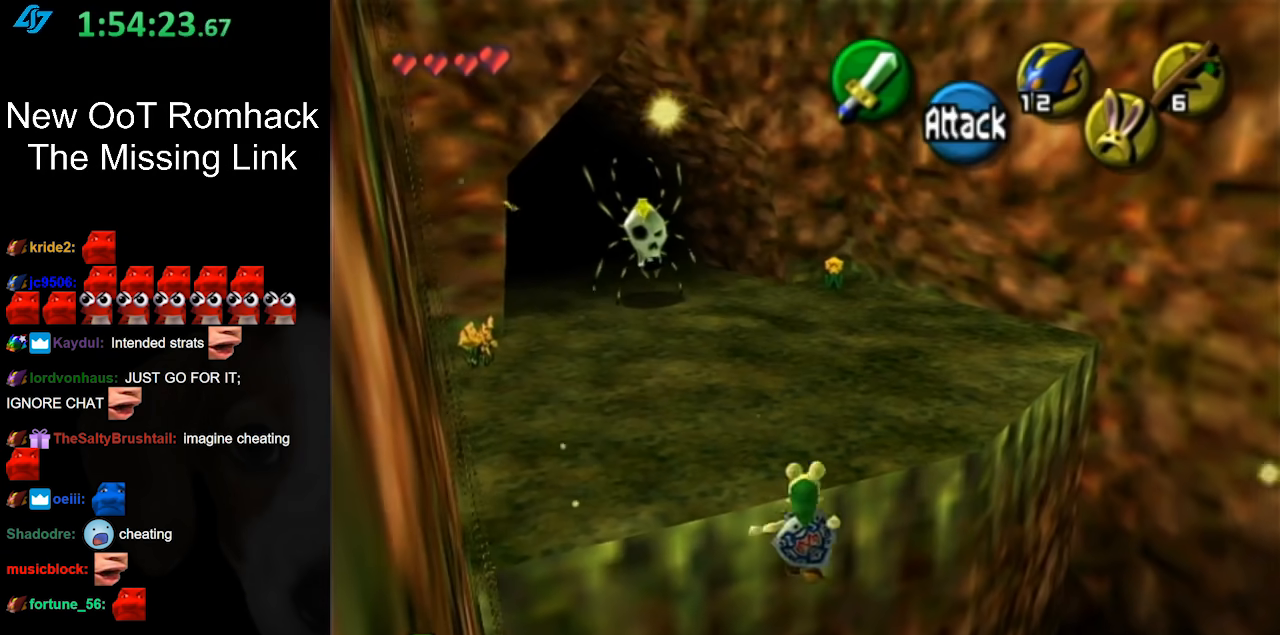
{"buttons": [], "left_stick": "center", "right_stick": "center", "events": [[67, "left_stick", "center"], [283, "left_stick", "down-right"], [417, "left_stick", "center"]]}
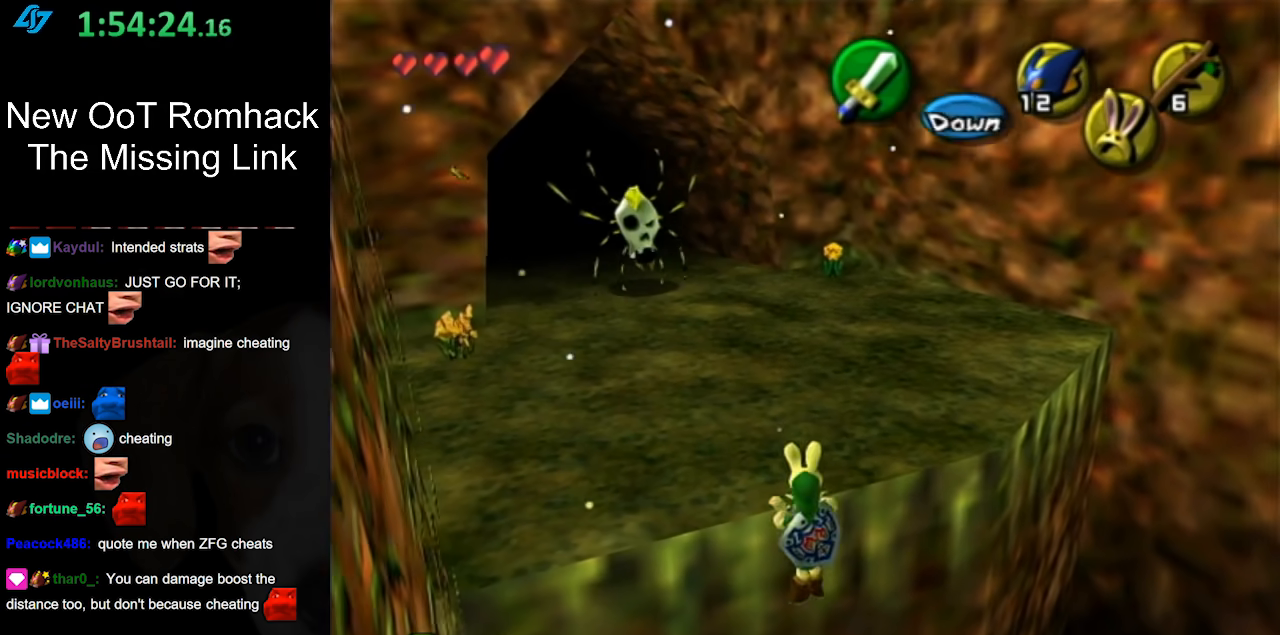
{"buttons": [], "left_stick": "center", "right_stick": "center", "events": [[83, "left_stick", "up"], [383, "left_stick", "center"]]}
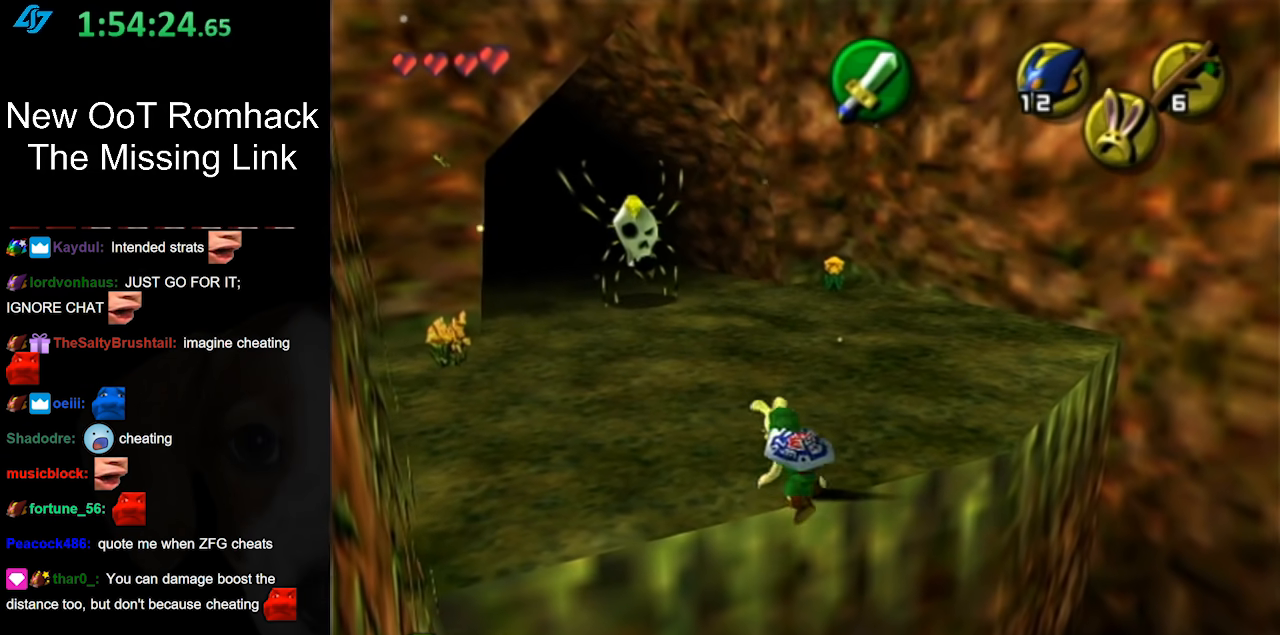
{"buttons": [], "left_stick": "right", "right_stick": "center", "events": [[100, "left_stick", "up"], [333, "left_stick", "up-right"], [433, "left_stick", "right"]]}
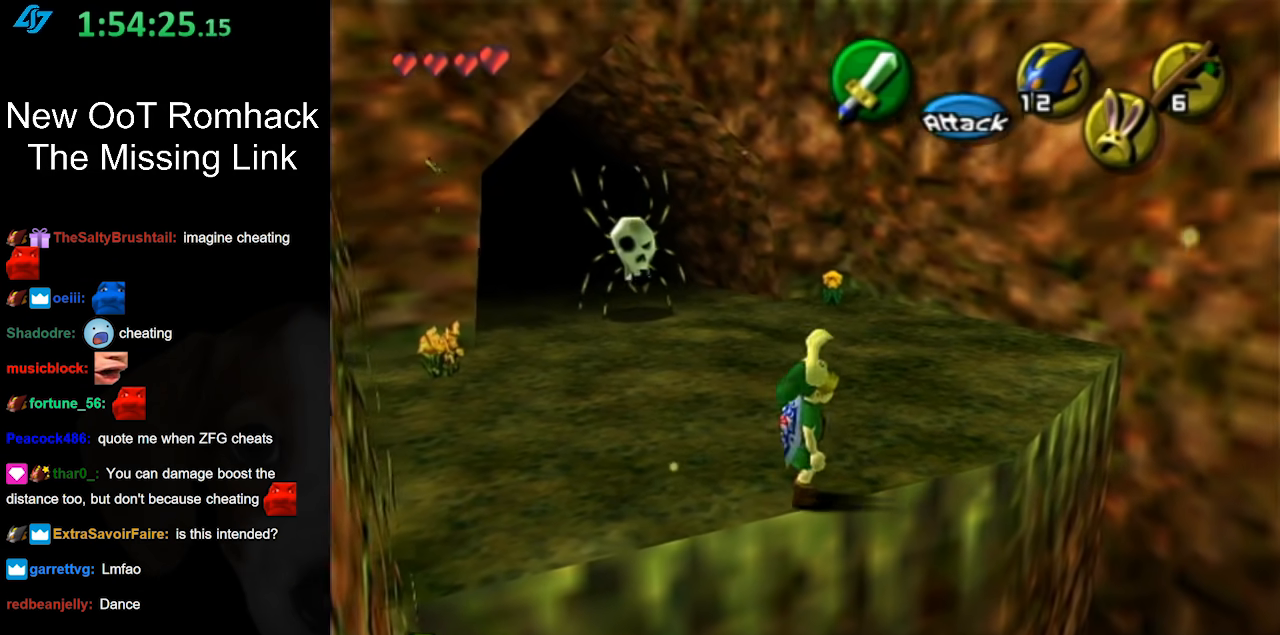
{"buttons": ["L1"], "left_stick": "up-right", "right_stick": "center", "events": [[33, "left_stick", "down-right"], [317, "B", "down"], [383, "L1", "down"], [467, "B", "up"], [467, "left_stick", "up-right"]]}
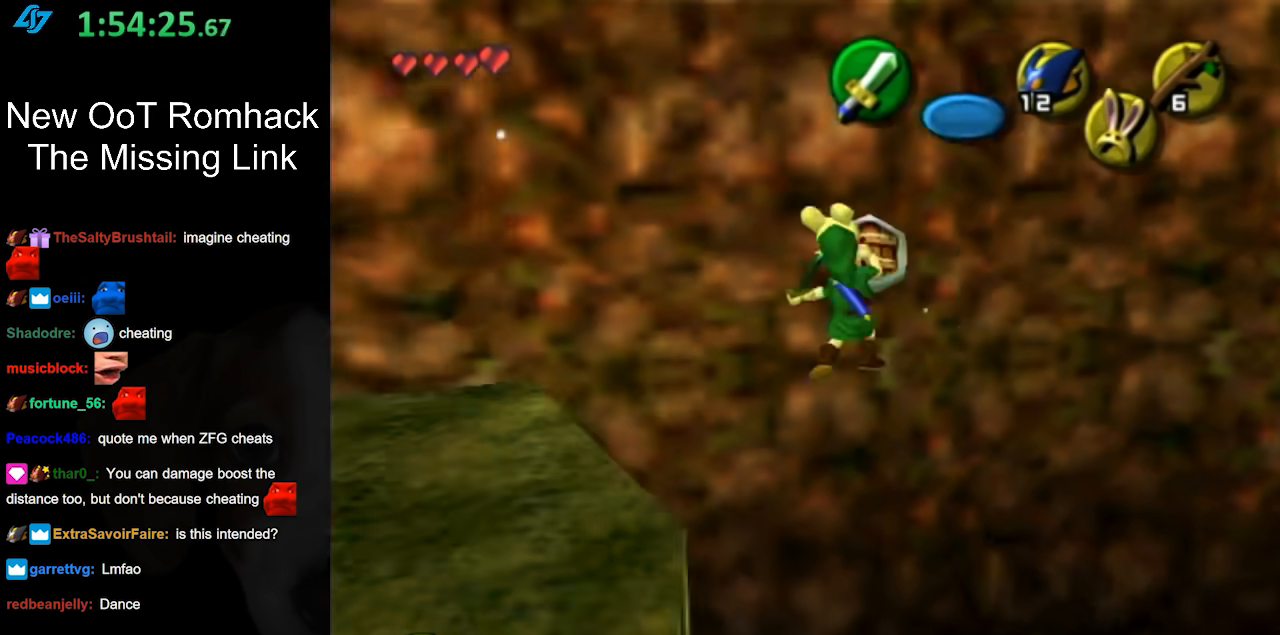
{"buttons": [], "left_stick": "up", "right_stick": "center", "events": [[67, "left_stick", "up"], [100, "L1", "up"]]}
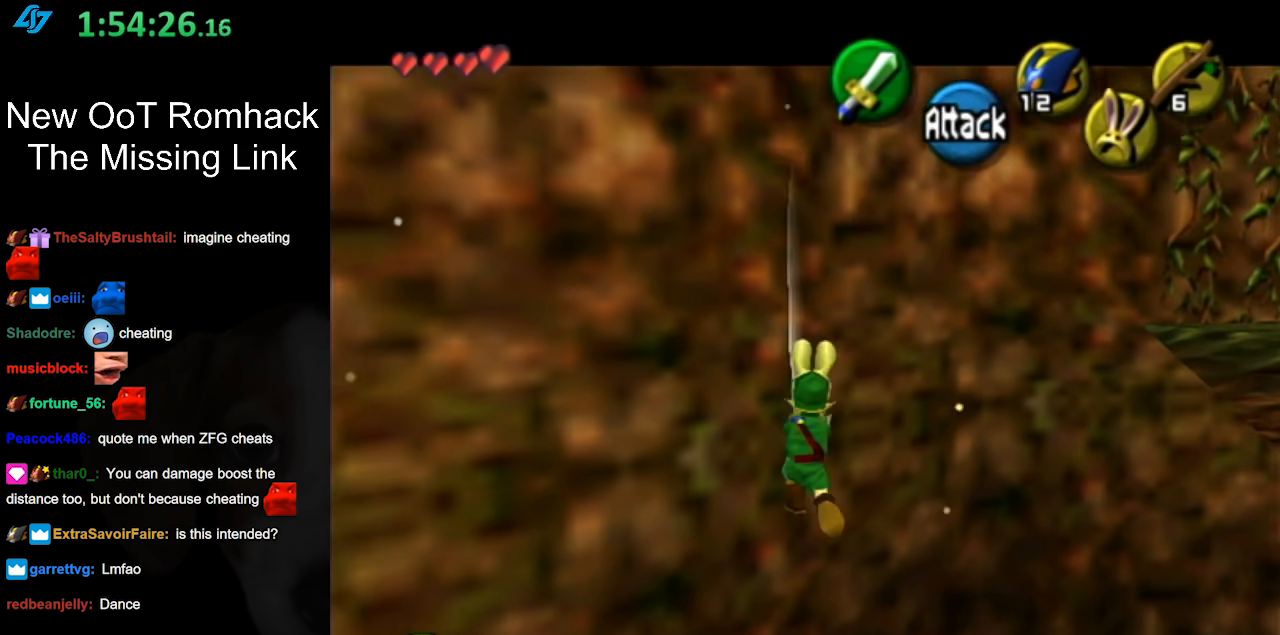
{"buttons": [], "left_stick": "up", "right_stick": "center", "events": []}
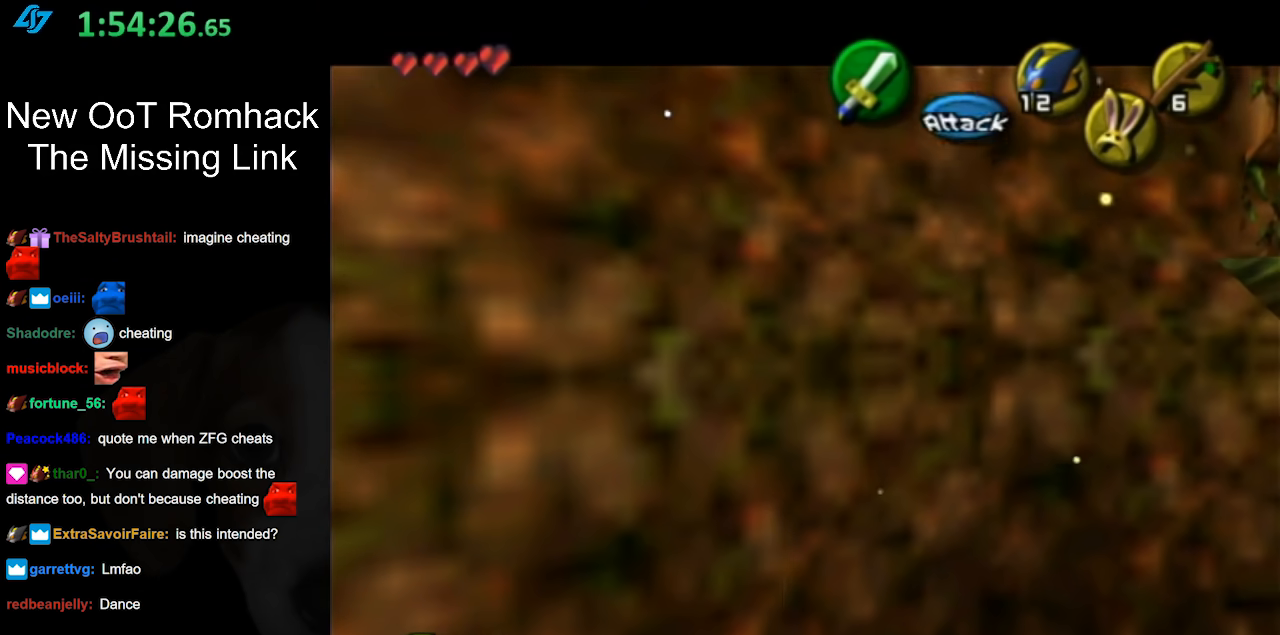
{"buttons": [], "left_stick": "center", "right_stick": "center", "events": [[67, "left_stick", "center"]]}
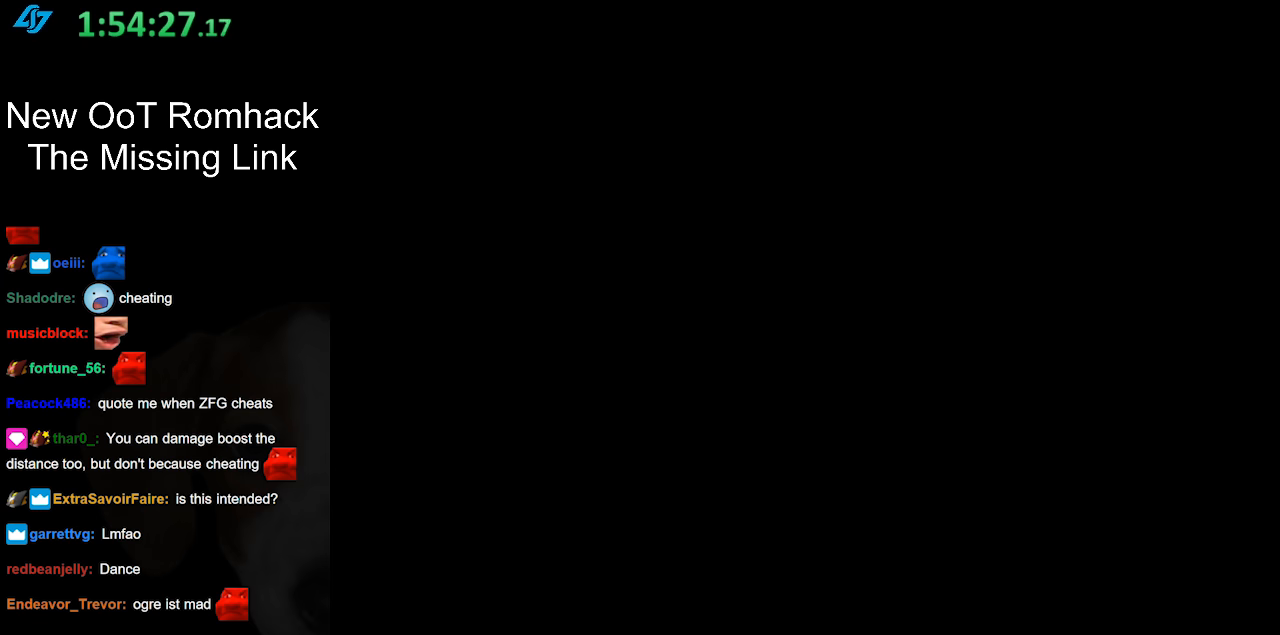
{"buttons": [], "left_stick": "center", "right_stick": "center", "events": []}
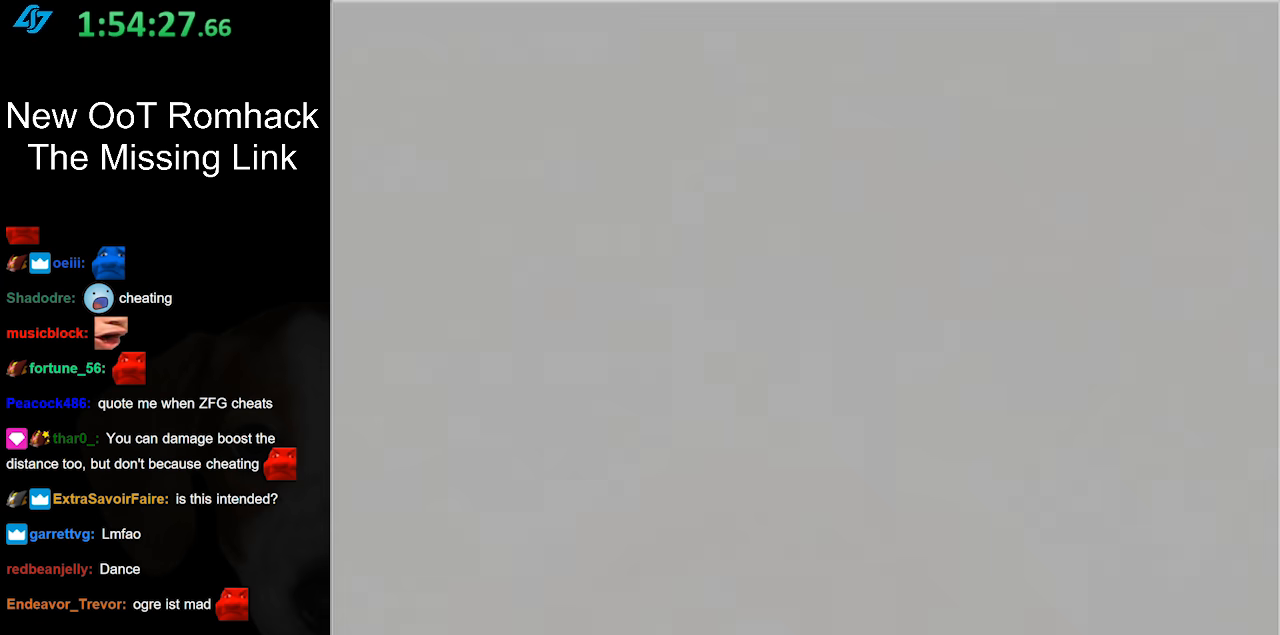
{"buttons": [], "left_stick": "center", "right_stick": "center", "events": []}
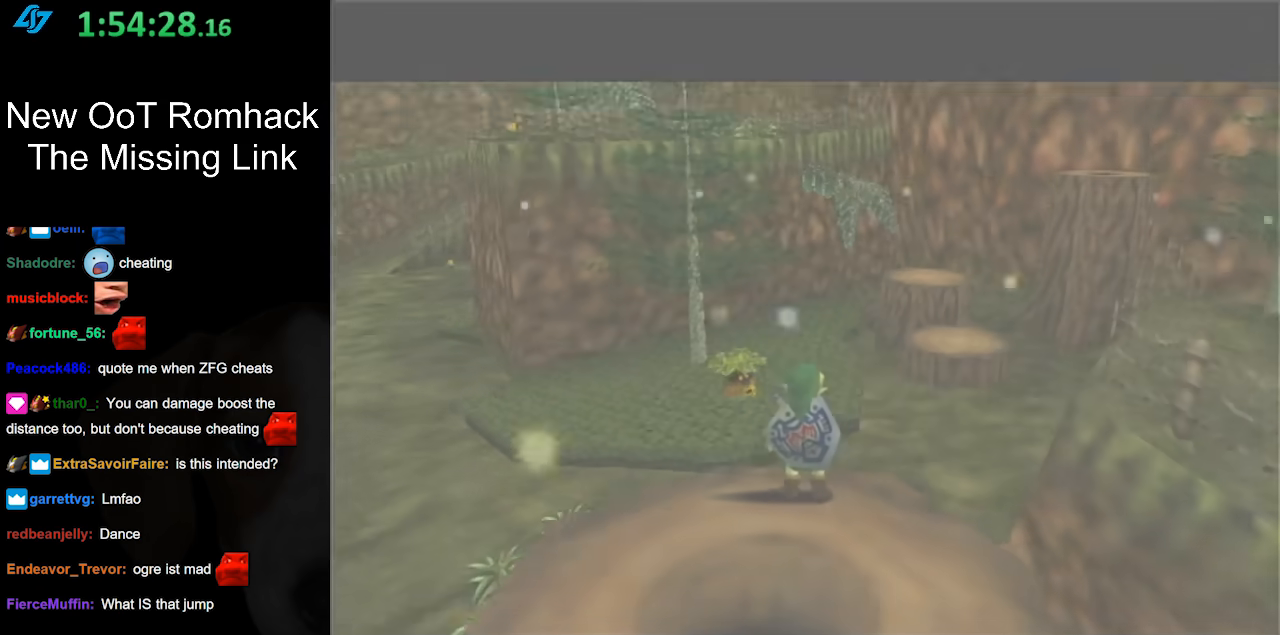
{"buttons": [], "left_stick": "center", "right_stick": "center", "events": []}
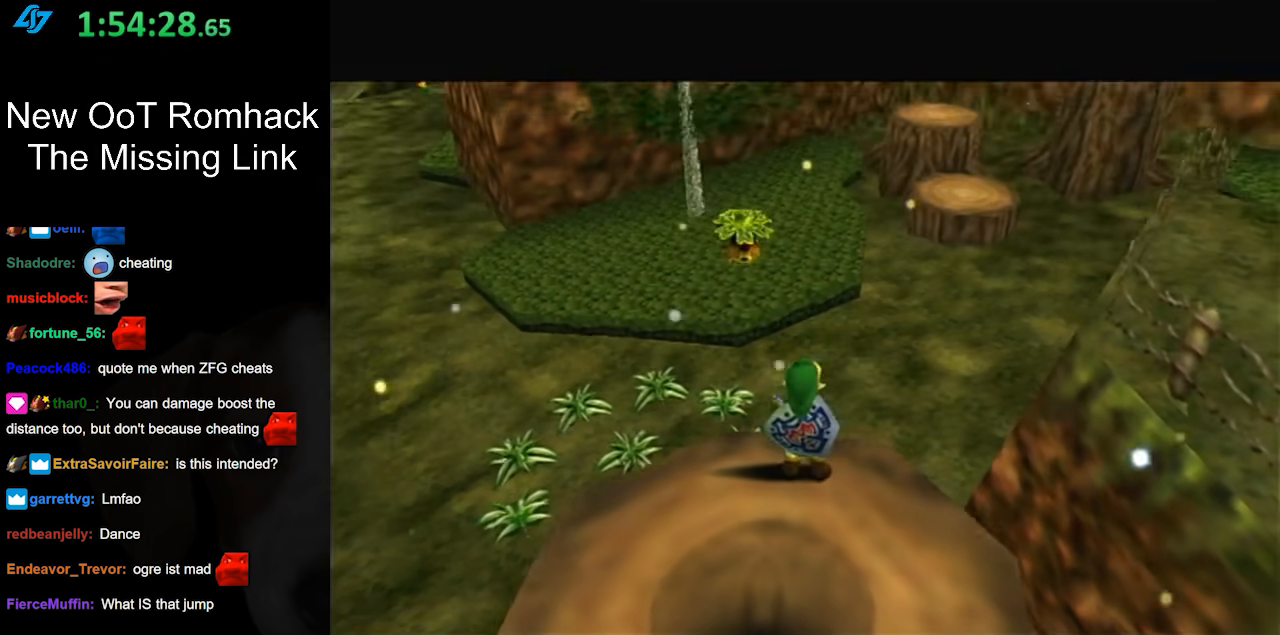
{"buttons": [], "left_stick": "center", "right_stick": "center", "events": [[217, "left_stick", "down"], [383, "left_stick", "center"]]}
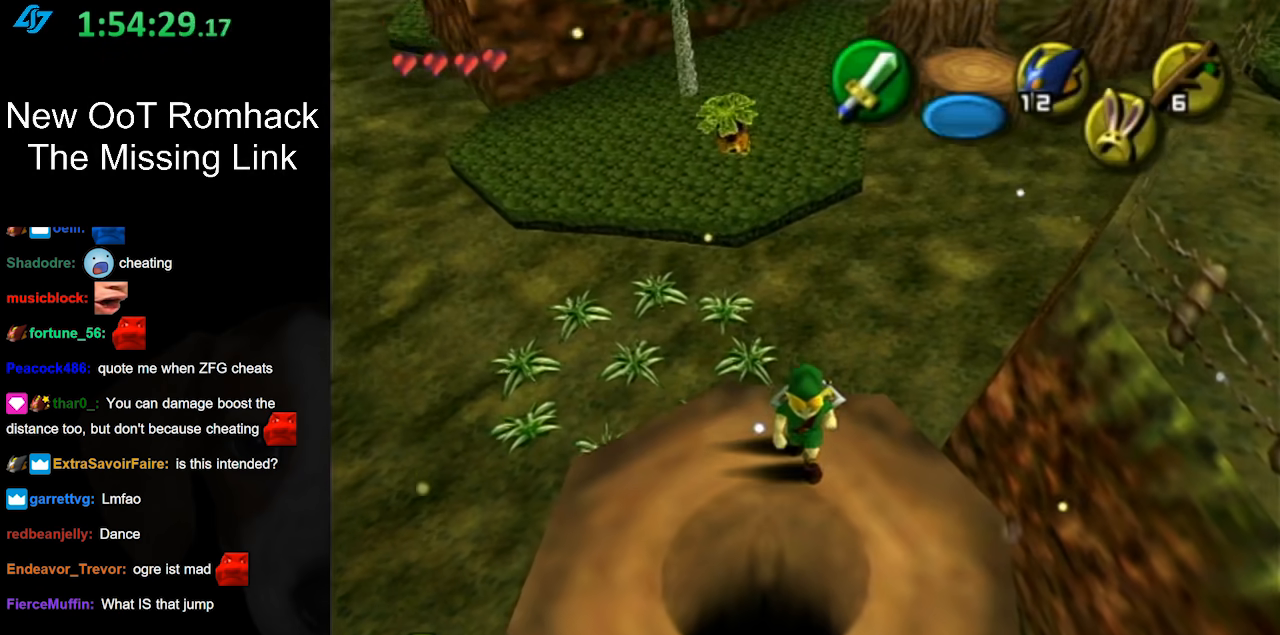
{"buttons": [], "left_stick": "right", "right_stick": "center", "events": [[433, "left_stick", "right"]]}
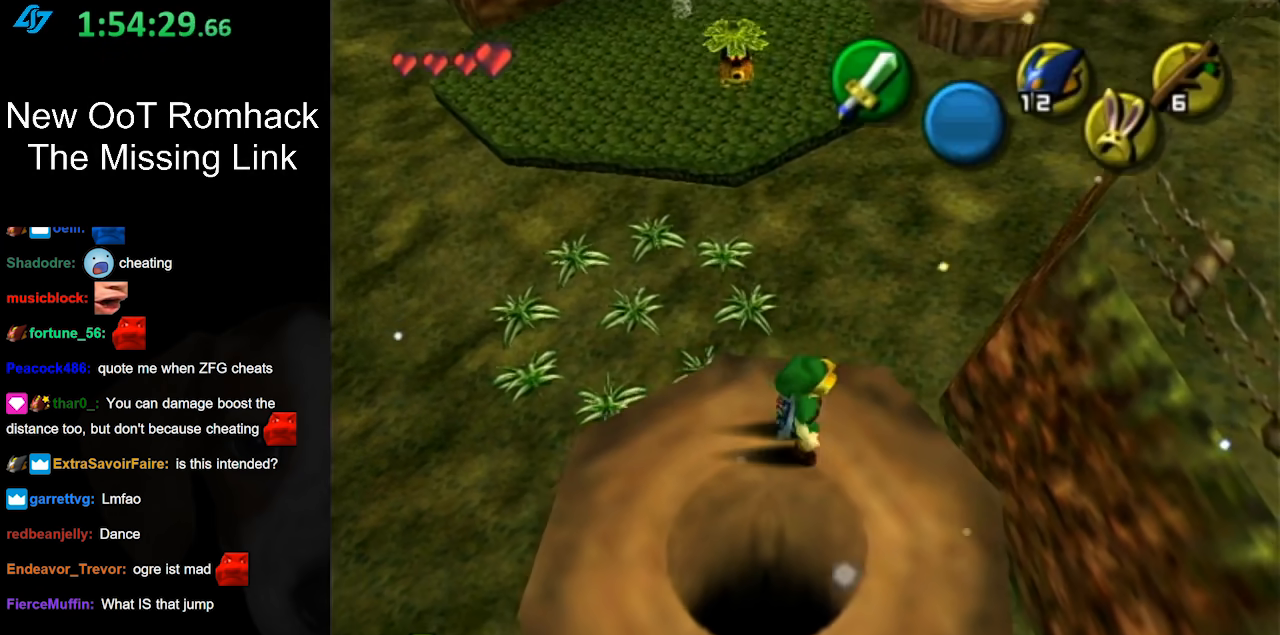
{"buttons": [], "left_stick": "up-right", "right_stick": "center", "events": [[33, "A", "down"], [217, "A", "up"], [383, "left_stick", "up-right"]]}
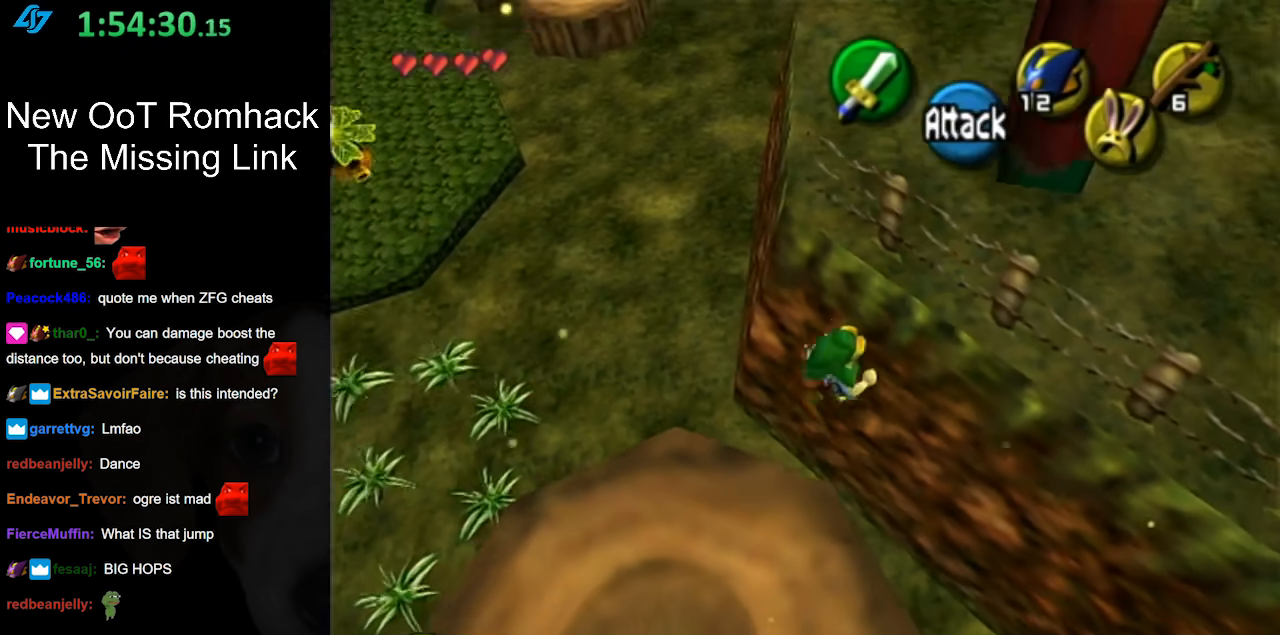
{"buttons": ["Z"], "left_stick": "up-right", "right_stick": "center", "events": [[500, "Z", "down"]]}
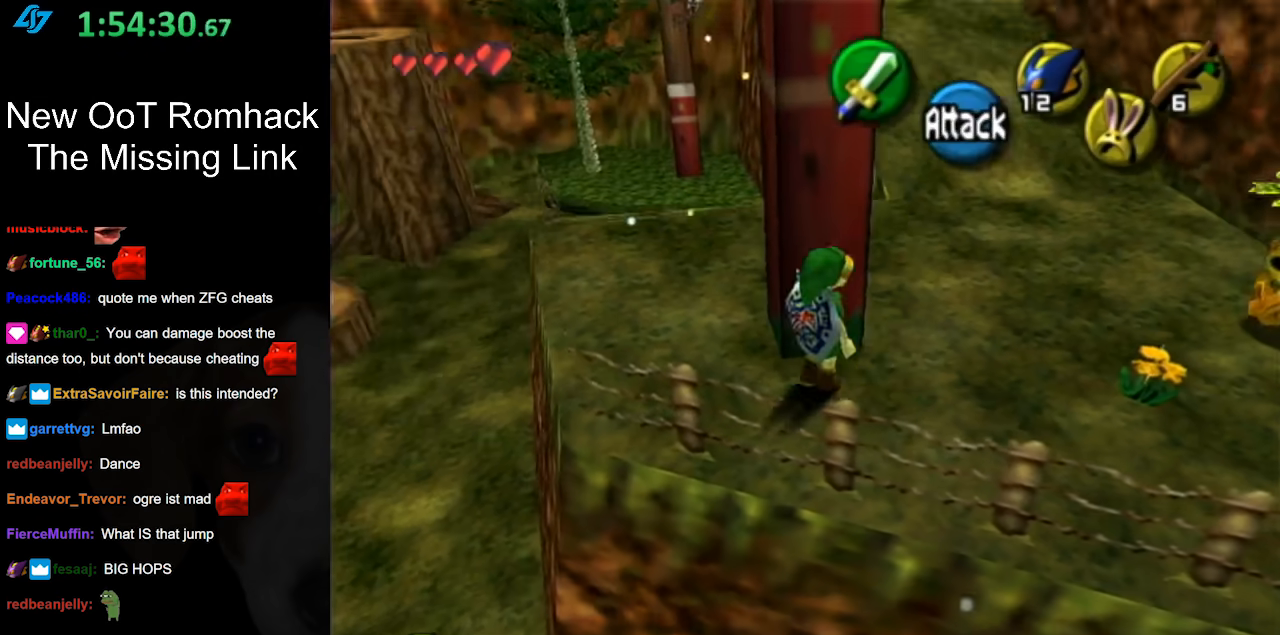
{"buttons": [], "left_stick": "up", "right_stick": "center", "events": [[133, "Z", "up"], [383, "left_stick", "up"]]}
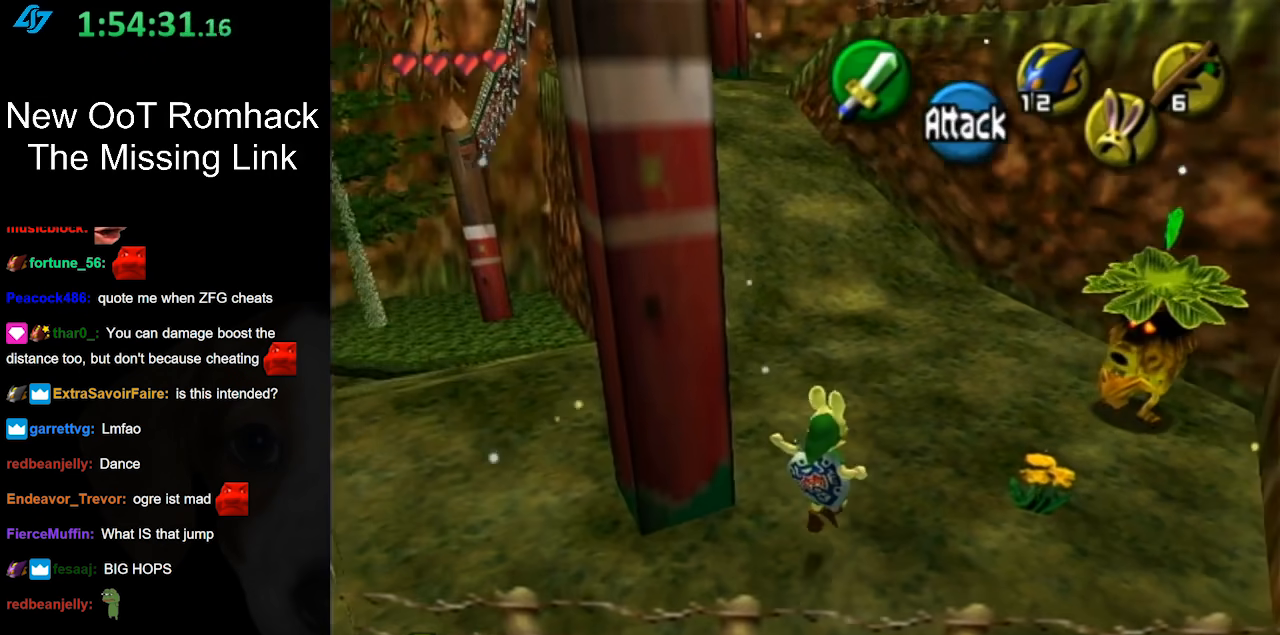
{"buttons": [], "left_stick": "up", "right_stick": "center", "events": [[217, "A", "down"], [383, "A", "up"]]}